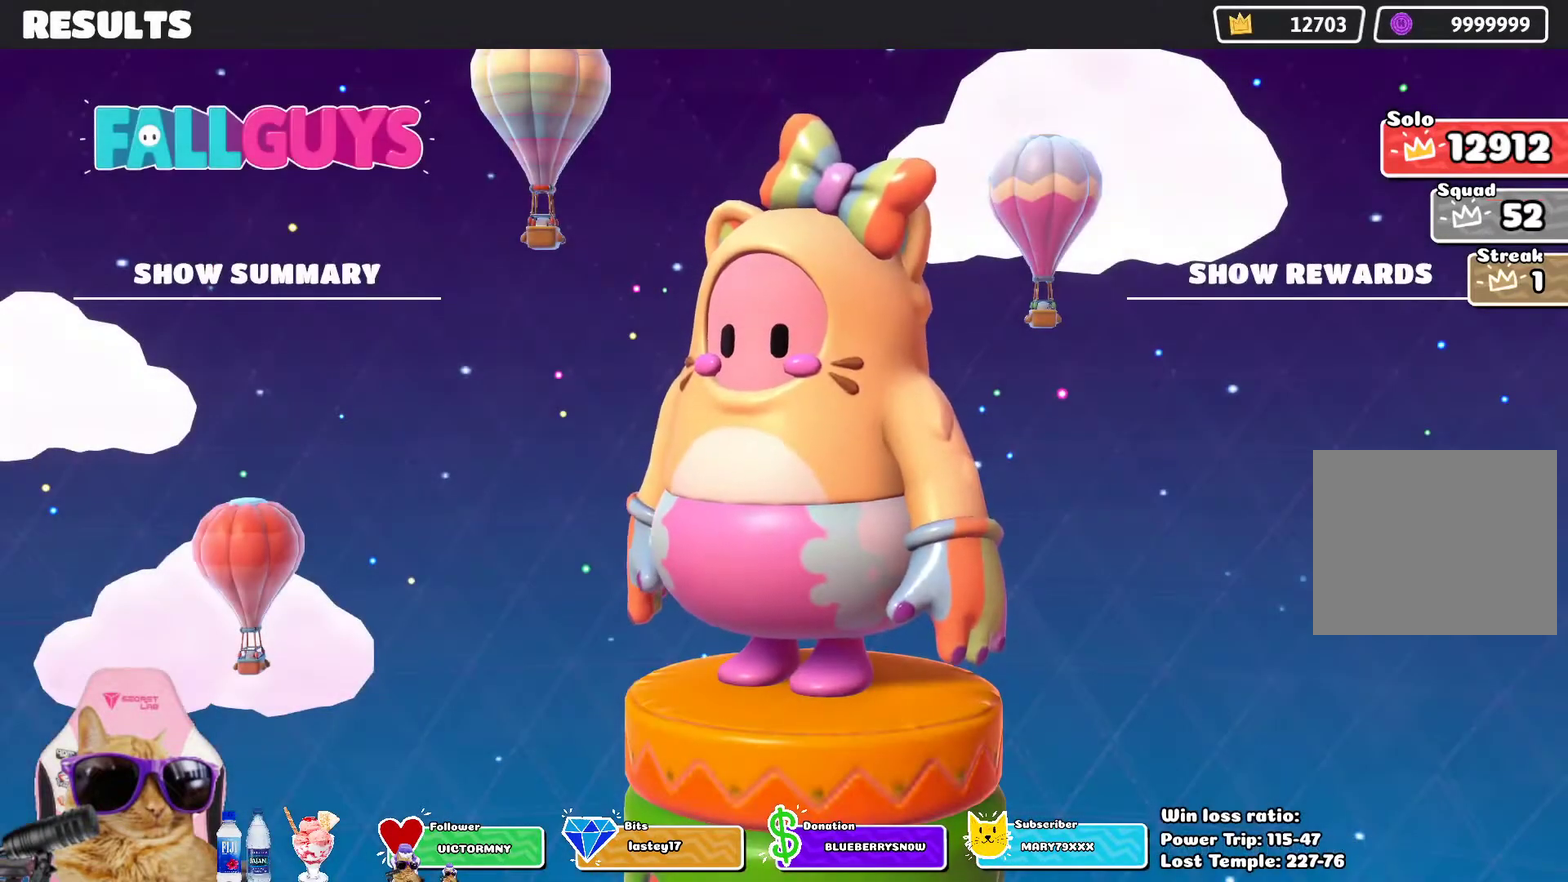
Gameplay with a controller (PlayStation layout); each line is a JSON object with the inputs held at the frame after it (dt_ms = milliseconds from this image to that frame). "events" lists button and stick changes between this image and that frame as [ms after this image, input, new state], when the widget could be followed in between. This document gives stick clicks only as held states, not as events. Not read: L1.
{"dt_ms": 500, "buttons": ["CIRCLE"], "left_stick": "center", "right_stick": "center", "events": [[433, "CIRCLE", "down"]]}
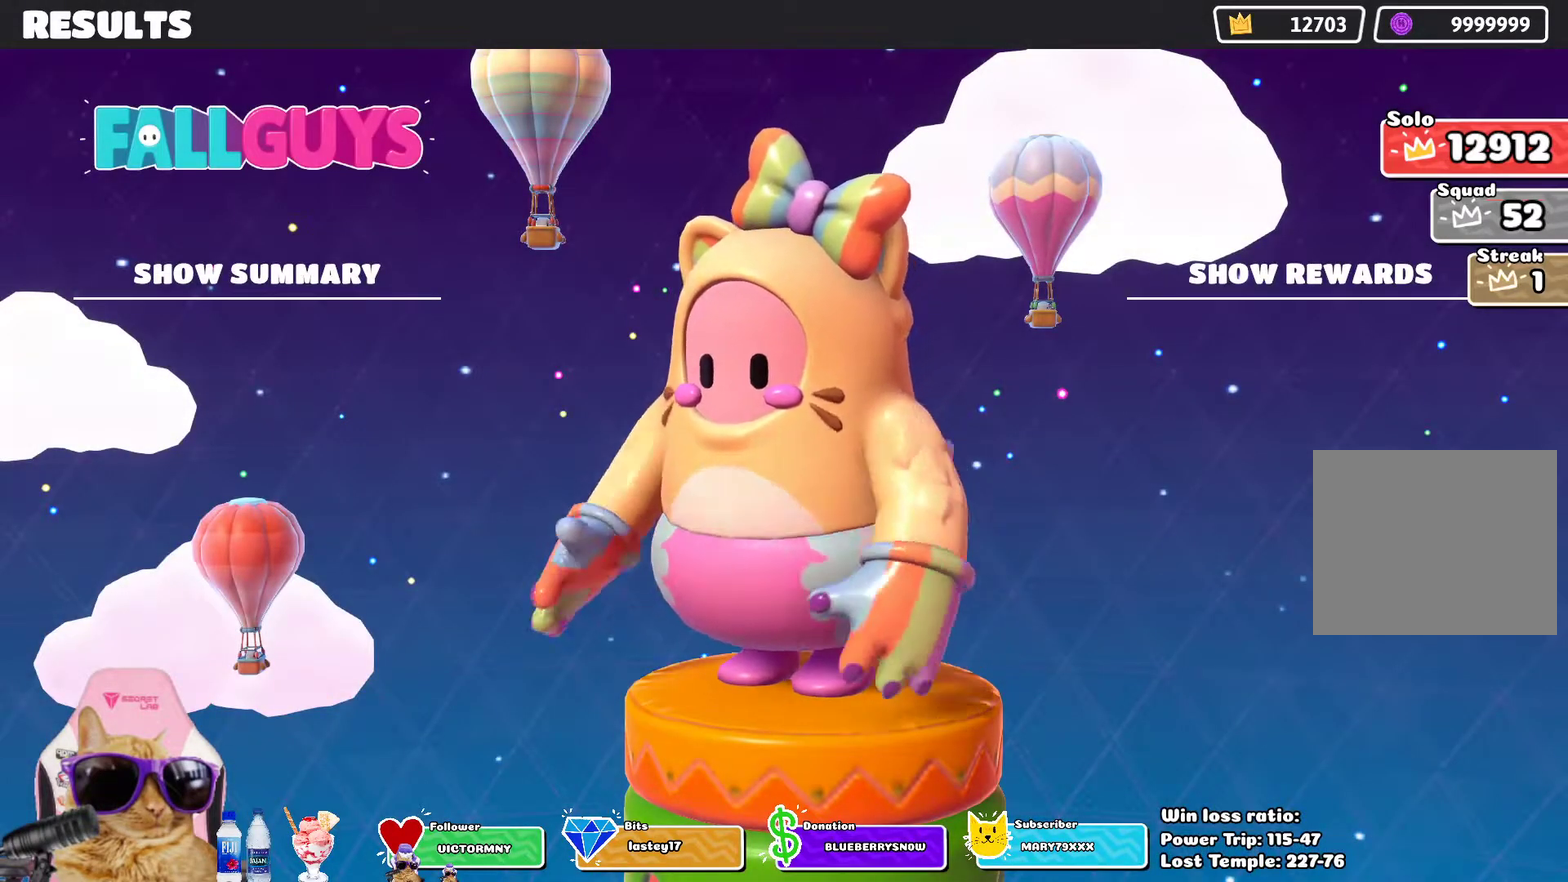
{"dt_ms": 500, "buttons": [], "left_stick": "center", "right_stick": "center", "events": [[100, "CIRCLE", "up"]]}
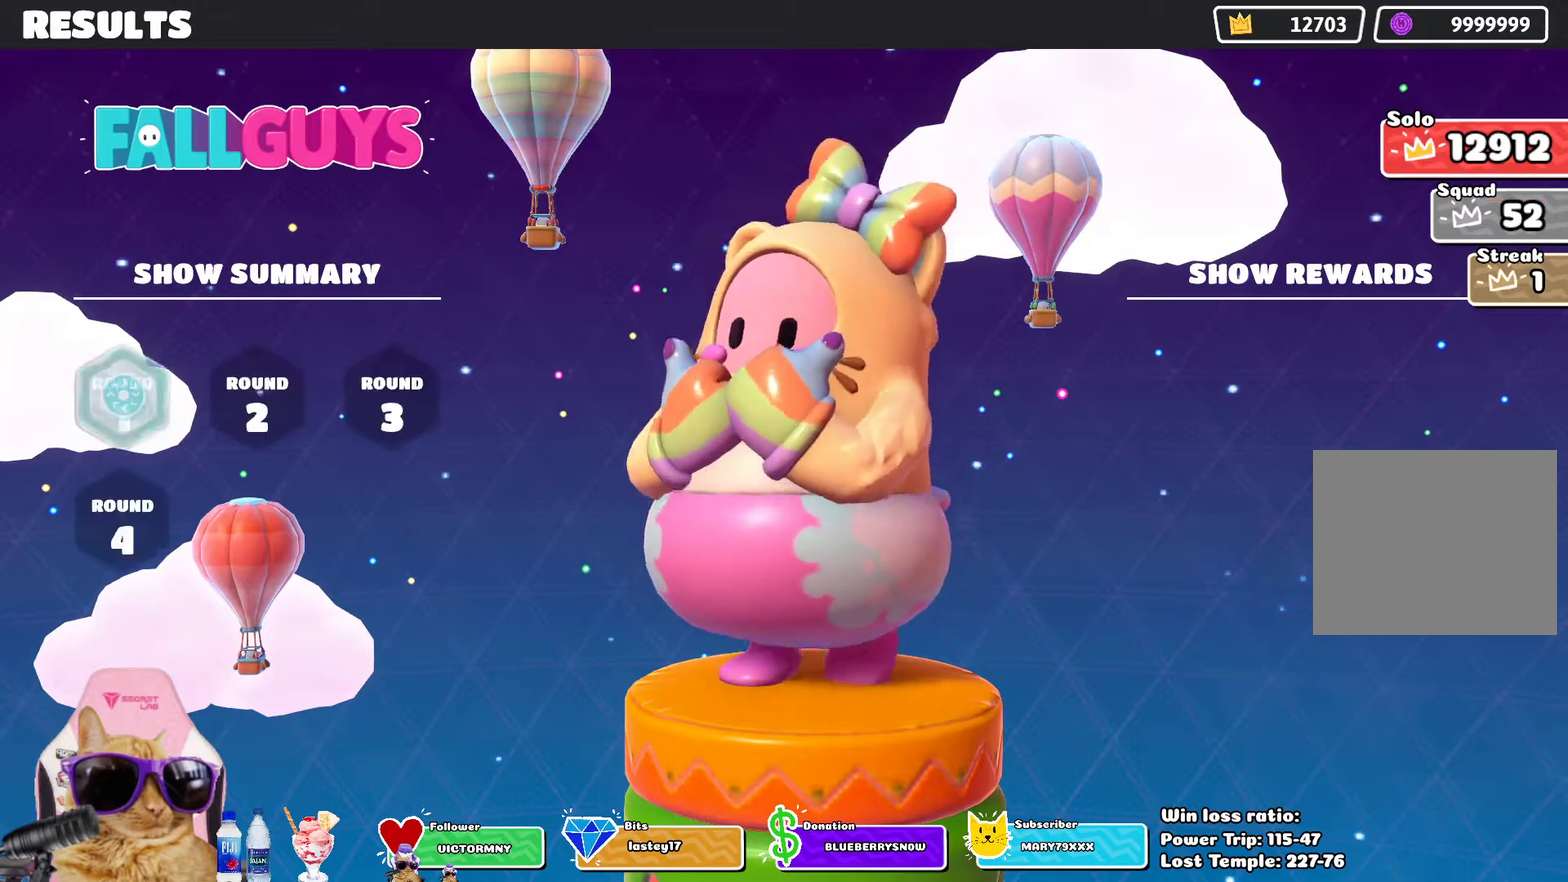
{"dt_ms": 300, "buttons": ["CIRCLE"], "left_stick": "center", "right_stick": "center", "events": [[117, "CIRCLE", "down"], [200, "CIRCLE", "up"], [283, "CIRCLE", "down"]]}
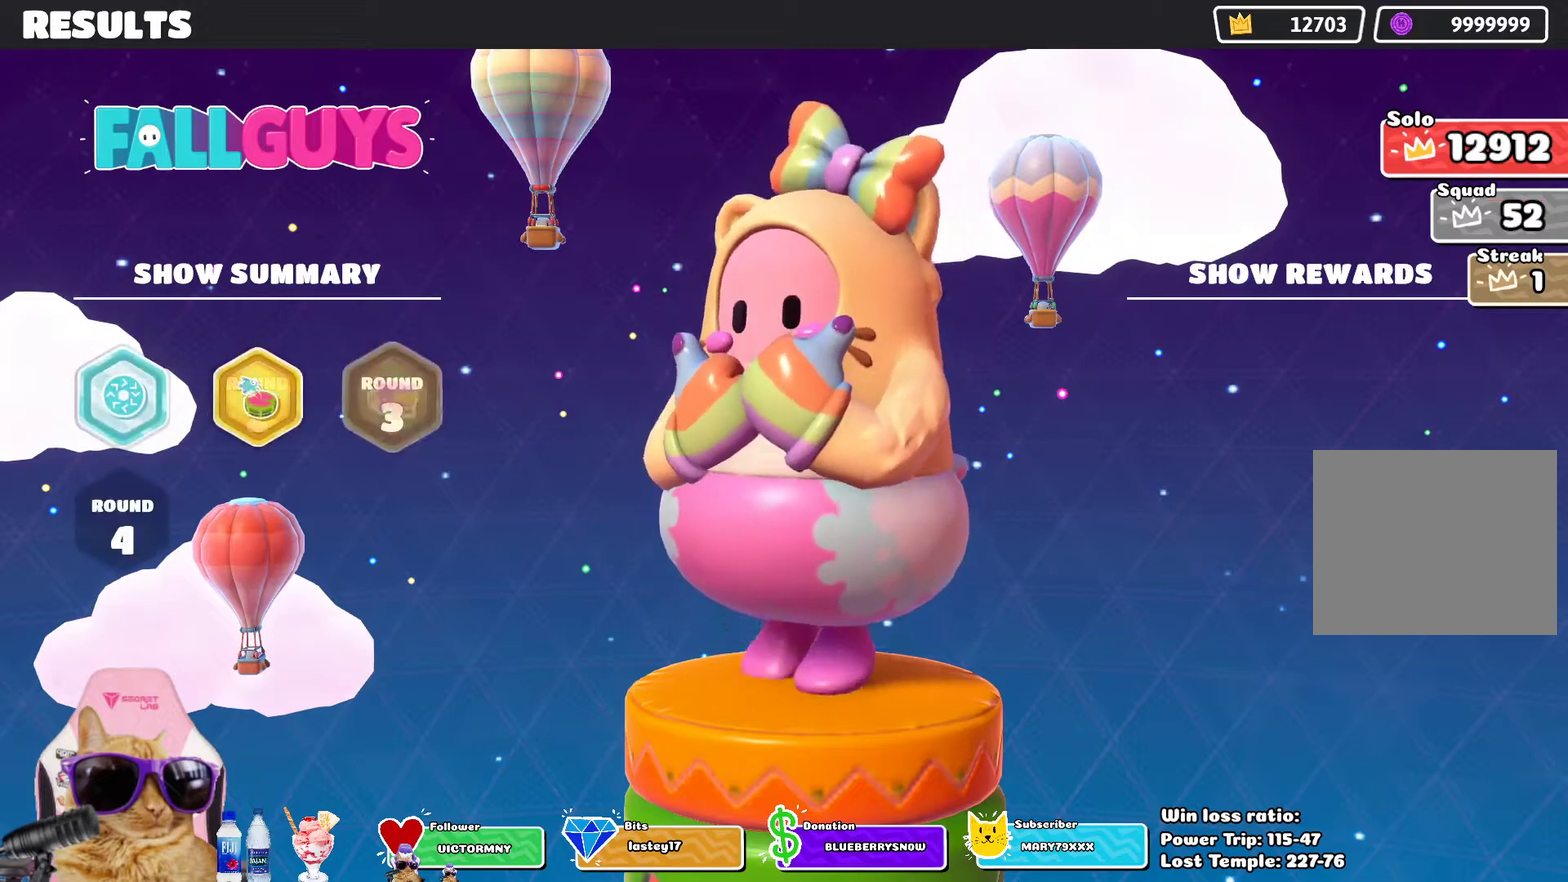
{"dt_ms": 700, "buttons": [], "left_stick": "center", "right_stick": "center", "events": [[50, "CIRCLE", "up"], [133, "CIRCLE", "down"], [200, "CIRCLE", "up"], [267, "CIRCLE", "down"], [383, "CIRCLE", "up"]]}